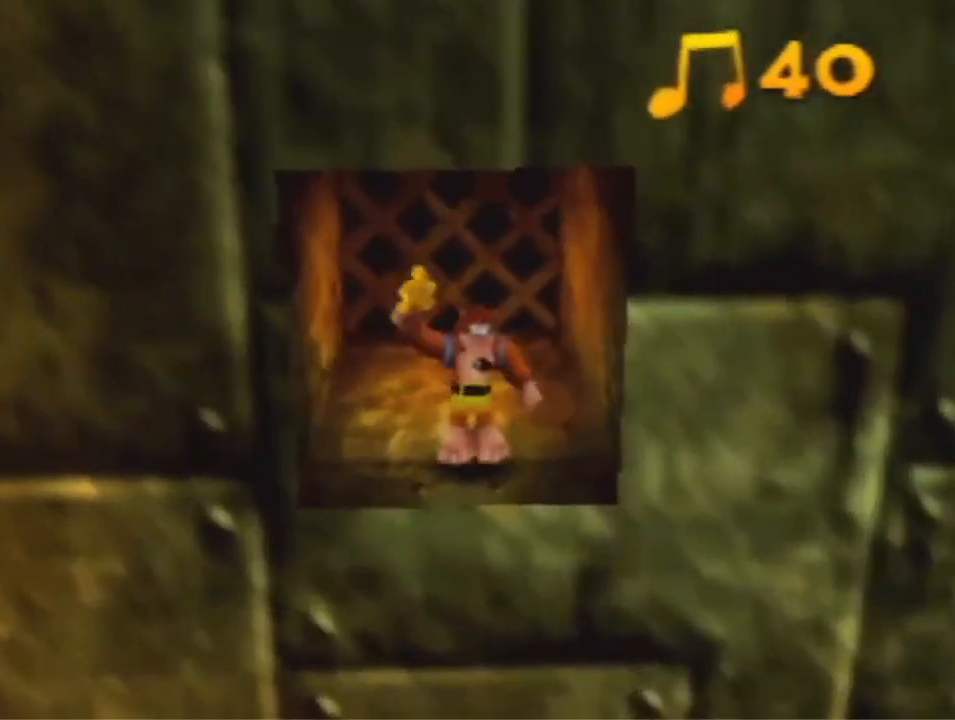
Gameplay with a controller (Nintendo layout); each line is a JSON object with the inputs held at the frame after it. "events" lists button and stick changes between this image and that frame as [ms after this image, input, new state], when the widget could be followed in between. Not read: L3 R3 Z.
{"buttons": [], "left_stick": "center", "events": []}
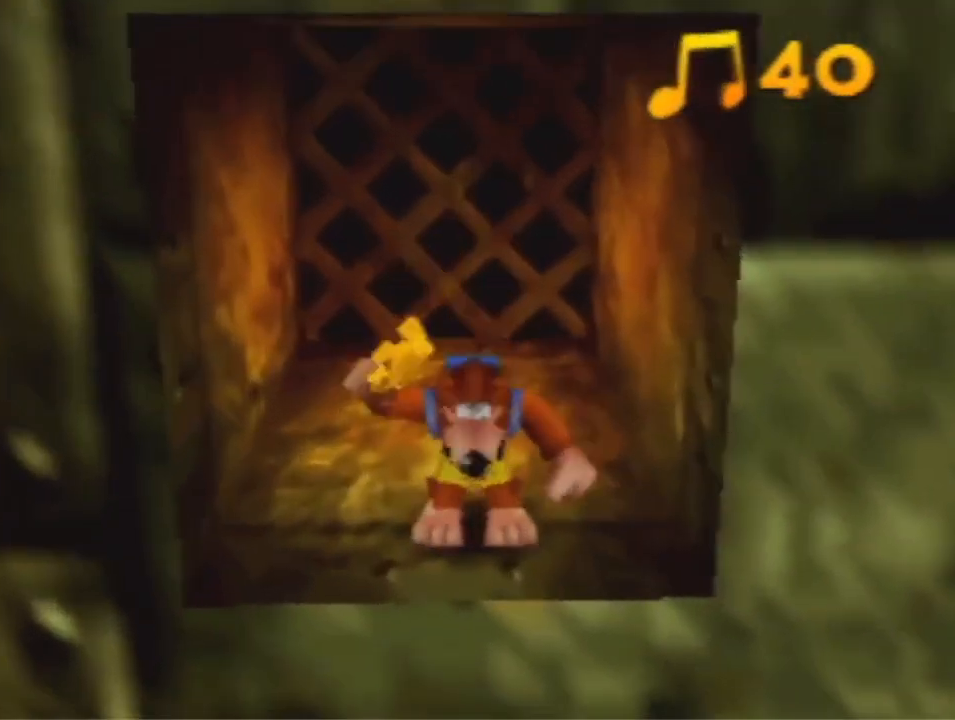
{"buttons": [], "left_stick": "center", "events": []}
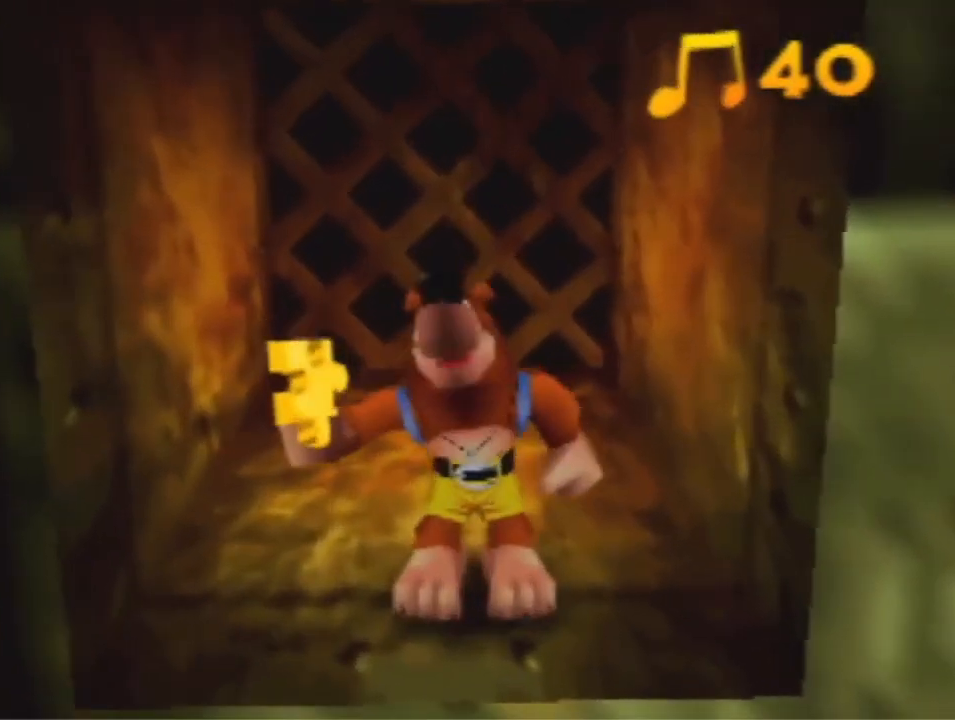
{"buttons": [], "left_stick": "center", "events": []}
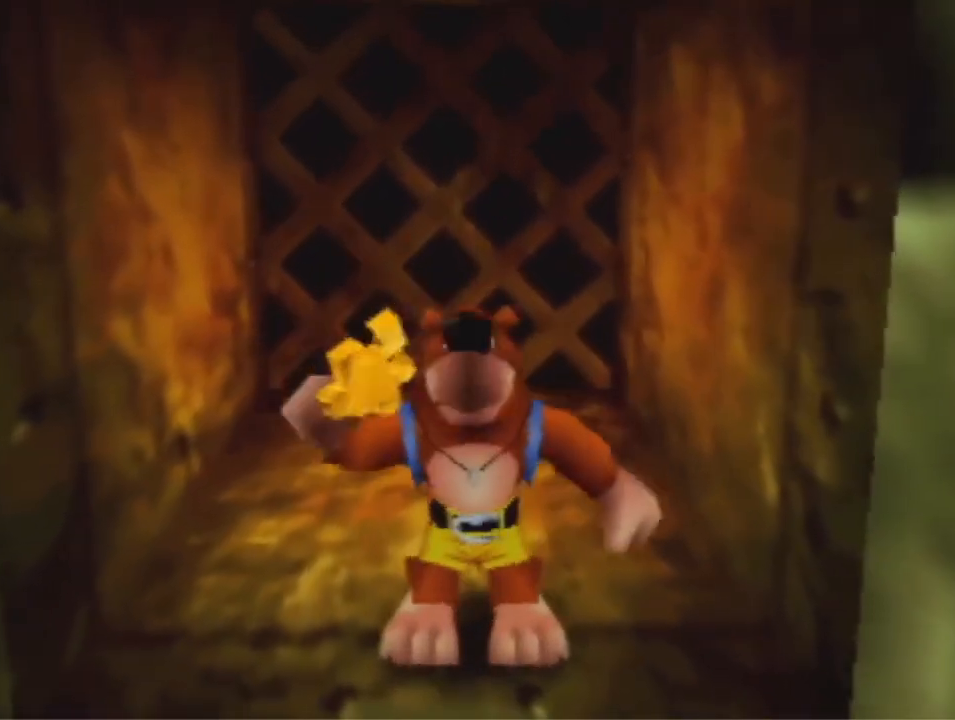
{"buttons": ["A"], "left_stick": "center", "events": [[500, "A", "down"]]}
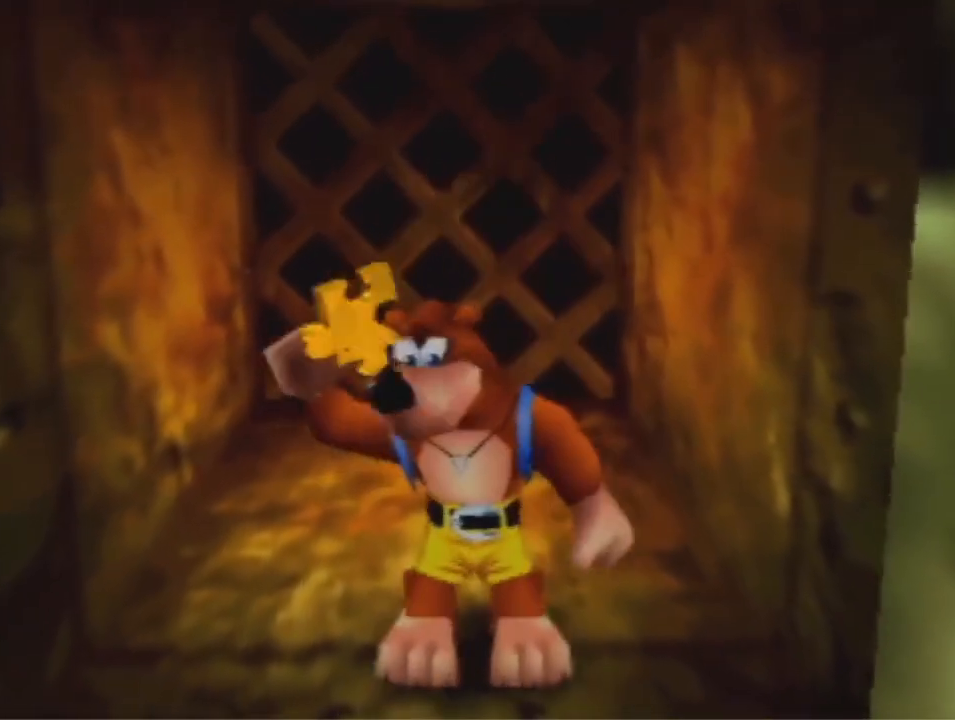
{"buttons": [], "left_stick": "center", "events": [[33, "R1", "down"], [67, "B", "down"], [167, "A", "up"], [200, "B", "up"], [233, "R1", "up"]]}
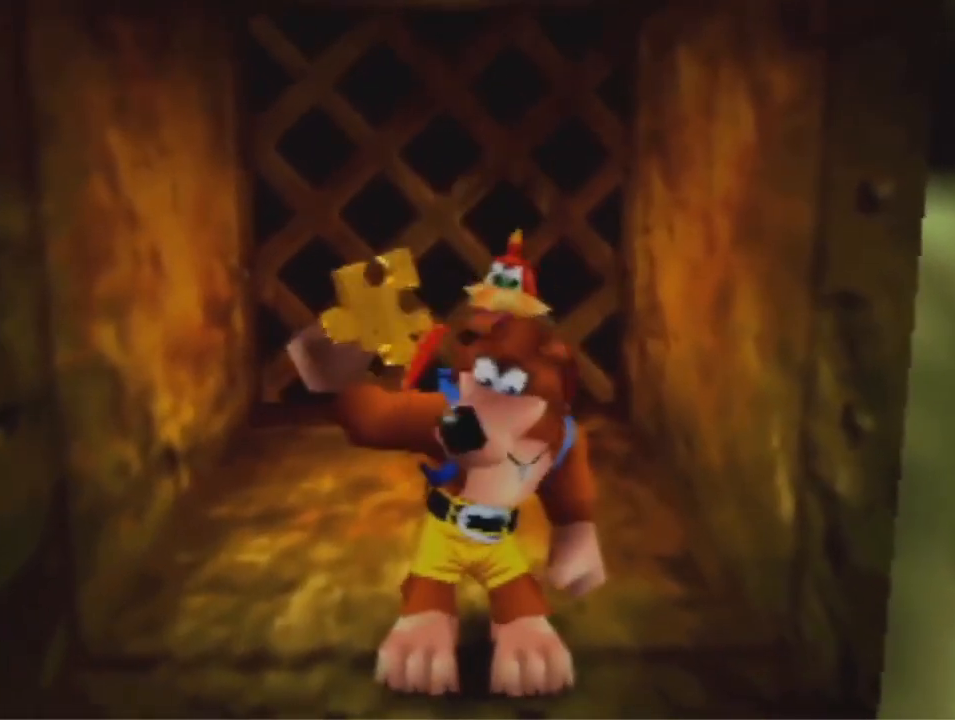
{"buttons": [], "left_stick": "center", "events": []}
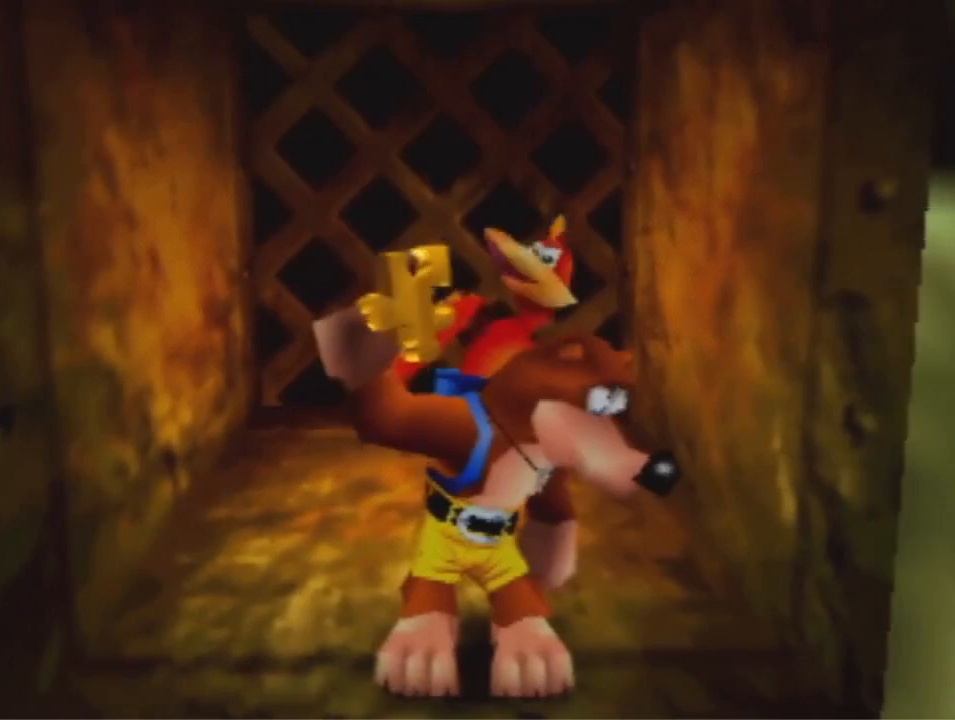
{"buttons": [], "left_stick": "center", "events": []}
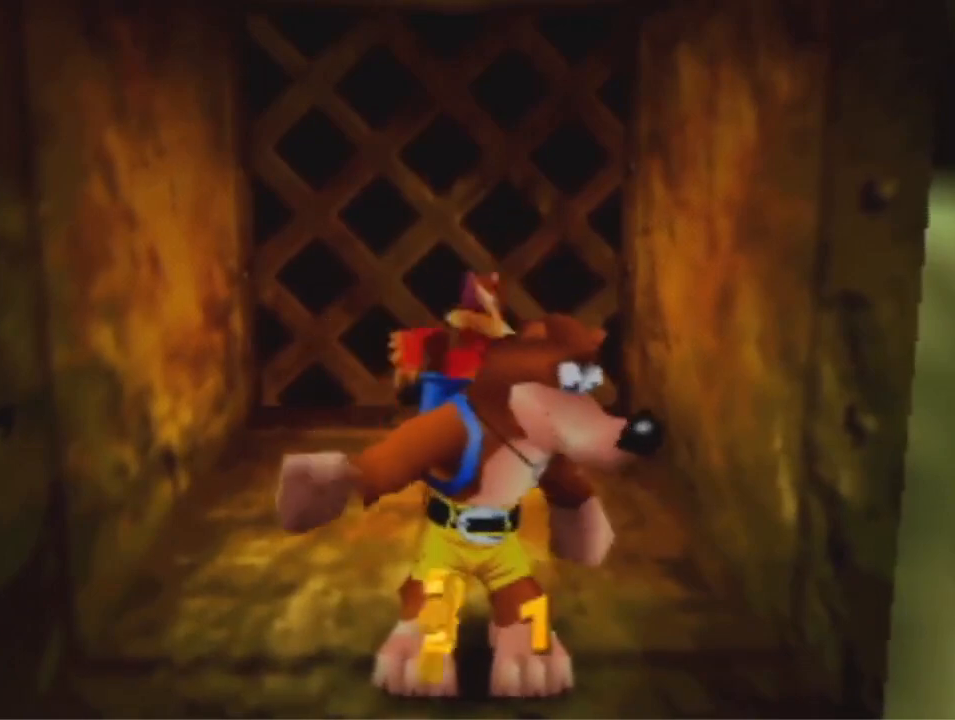
{"buttons": [], "left_stick": "center", "events": []}
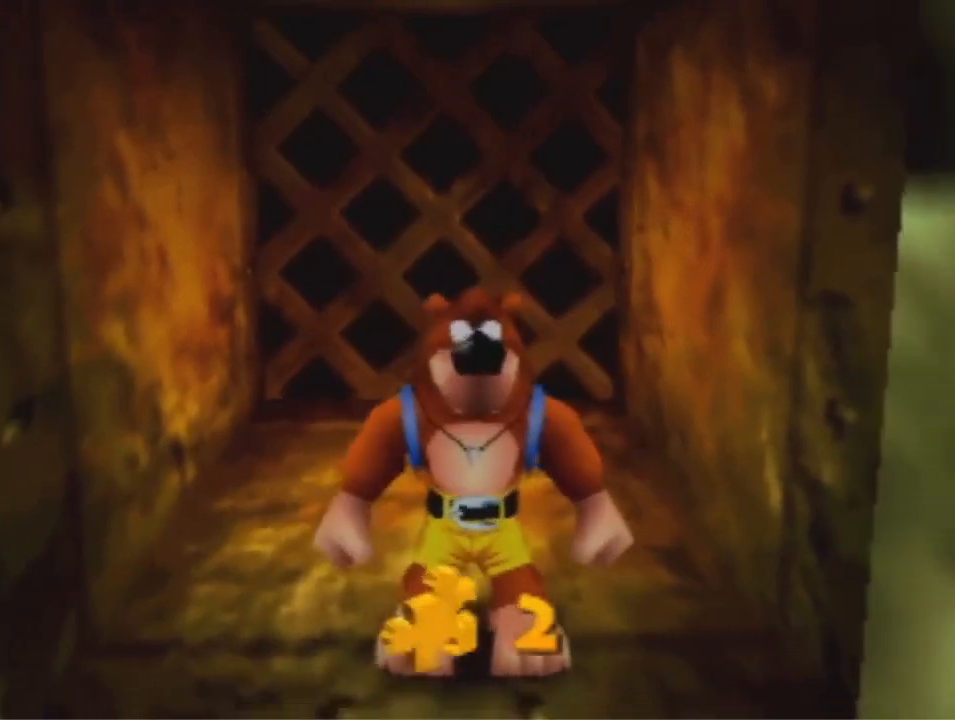
{"buttons": [], "left_stick": "down", "events": [[100, "left_stick", "down"]]}
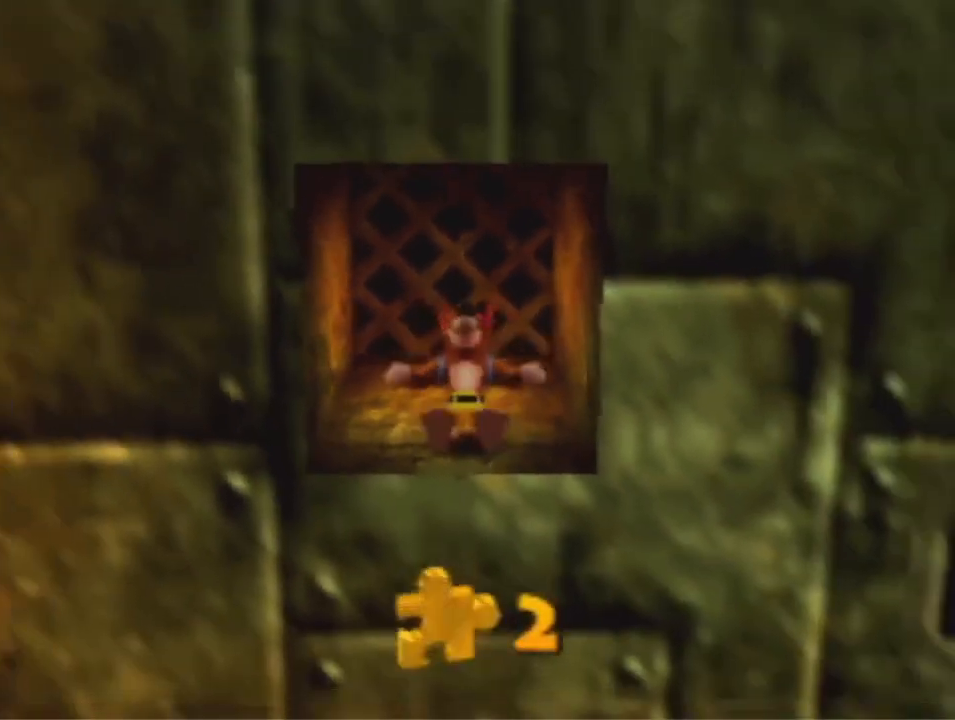
{"buttons": [], "left_stick": "down", "events": [[133, "A", "down"], [233, "A", "up"]]}
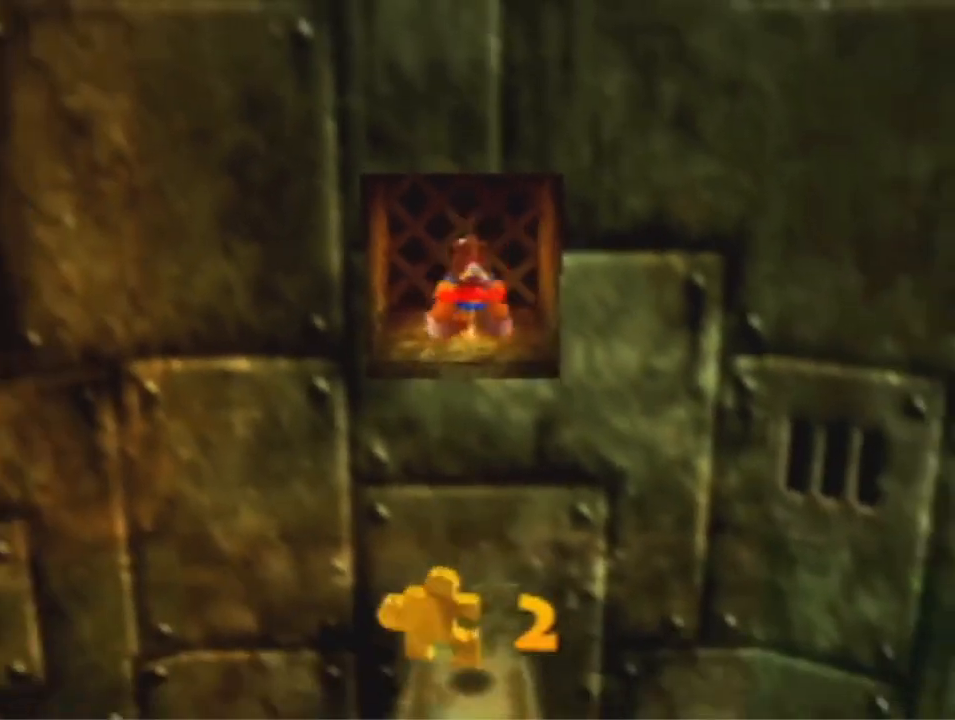
{"buttons": [], "left_stick": "down", "events": []}
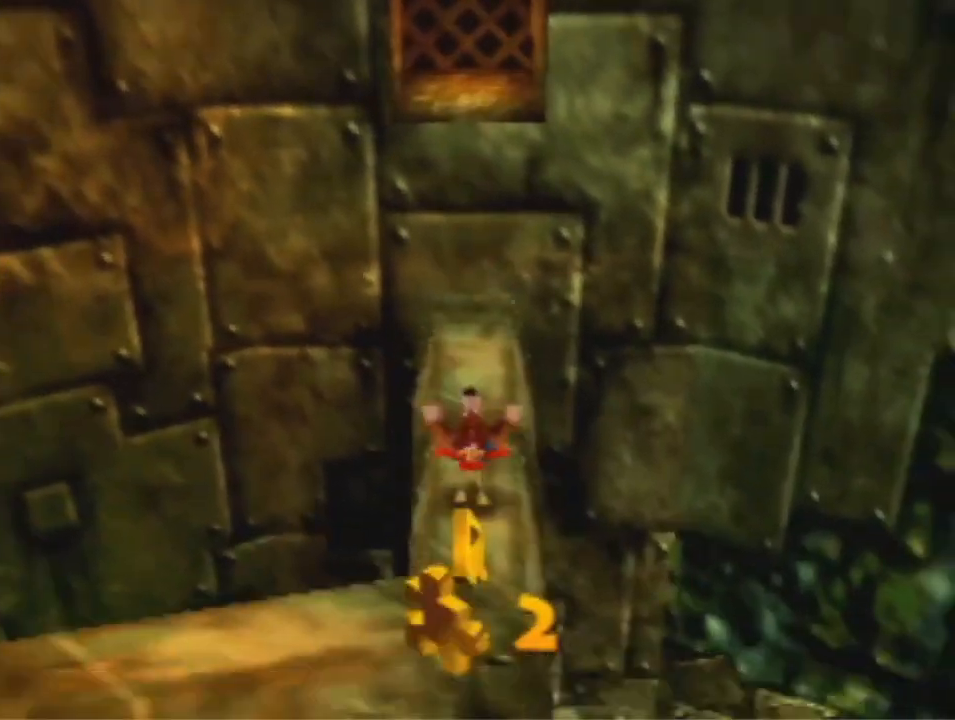
{"buttons": ["A"], "left_stick": "down", "events": [[300, "A", "down"]]}
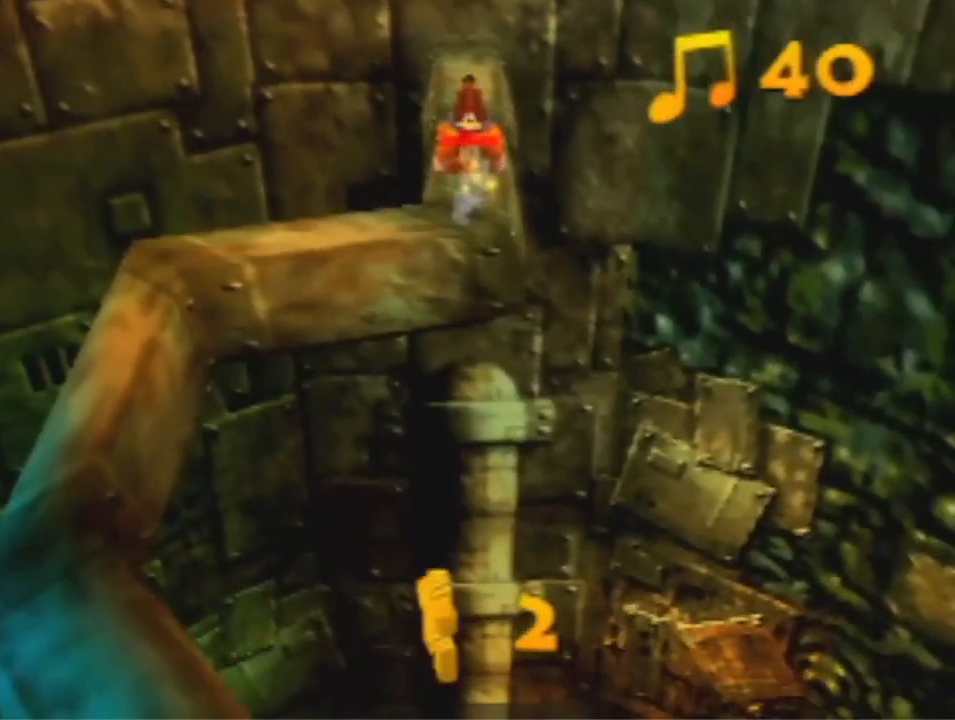
{"buttons": [], "left_stick": "down", "events": [[167, "A", "up"]]}